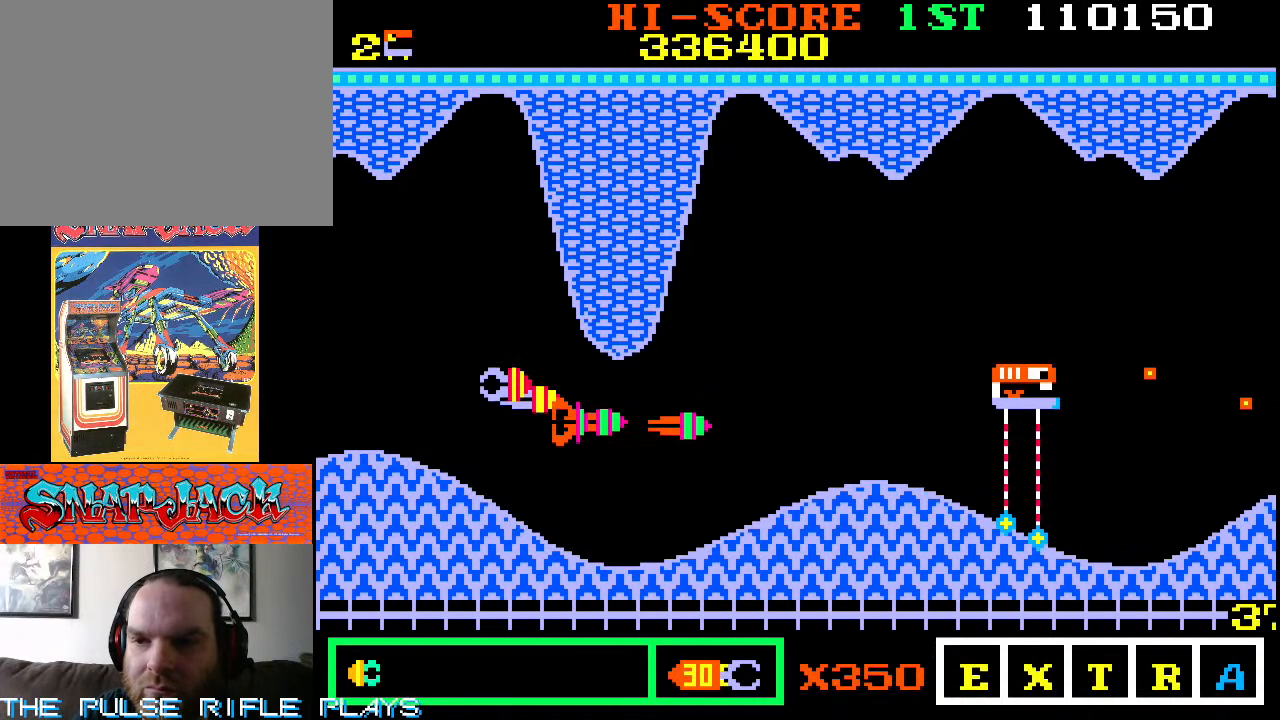
Gameplay with a controller (arcade stick); each line is a JSON object with the inputs held at the frame after it (dt_ms = milliseconds from this image to that frame). "events" lists button and stick changes between this image and that frame as [ms after this image, input, new state], when the widget could be followed in between. Not read: L3 R3.
{"dt_ms": 500, "buttons": [], "left_stick": "down-right", "events": [[117, "left_stick", "right"], [283, "left_stick", "up-right"], [433, "left_stick", "down-right"]]}
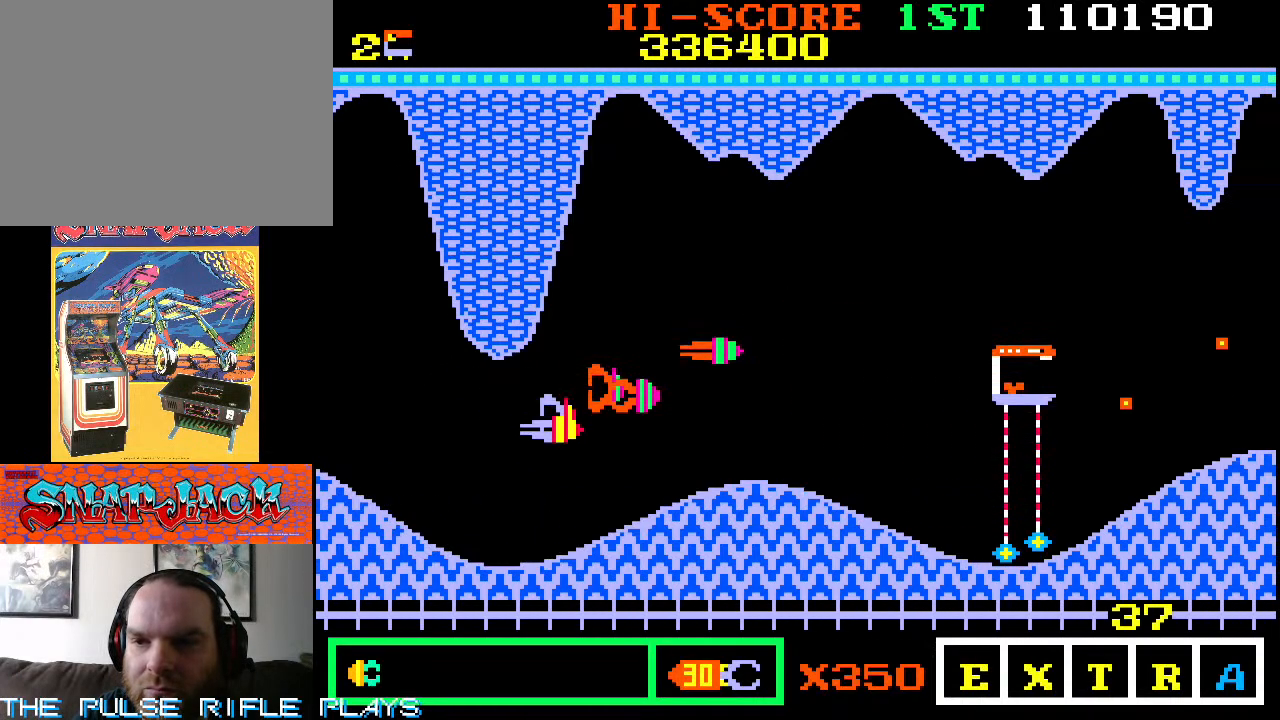
{"dt_ms": 500, "buttons": [], "left_stick": "right", "events": [[50, "left_stick", "right"], [150, "left_stick", "down-right"], [333, "left_stick", "right"]]}
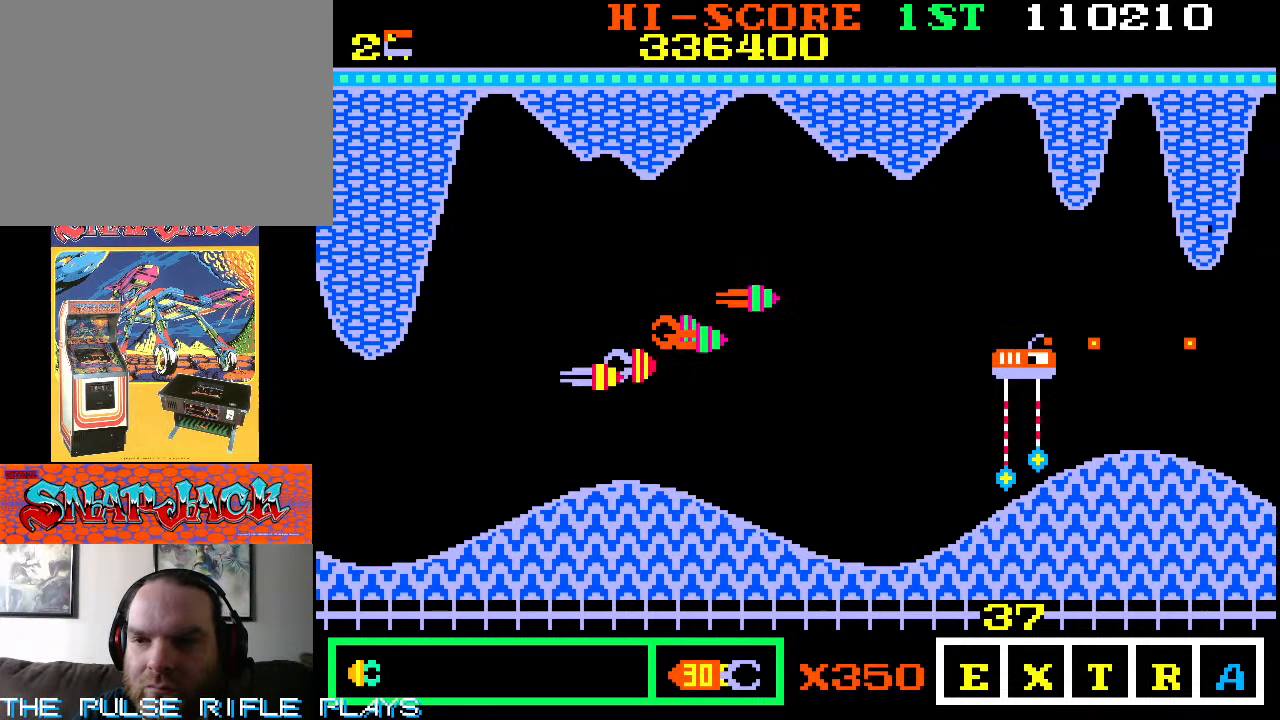
{"dt_ms": 500, "buttons": [], "left_stick": "right", "events": [[283, "left_stick", "down-right"], [383, "left_stick", "right"]]}
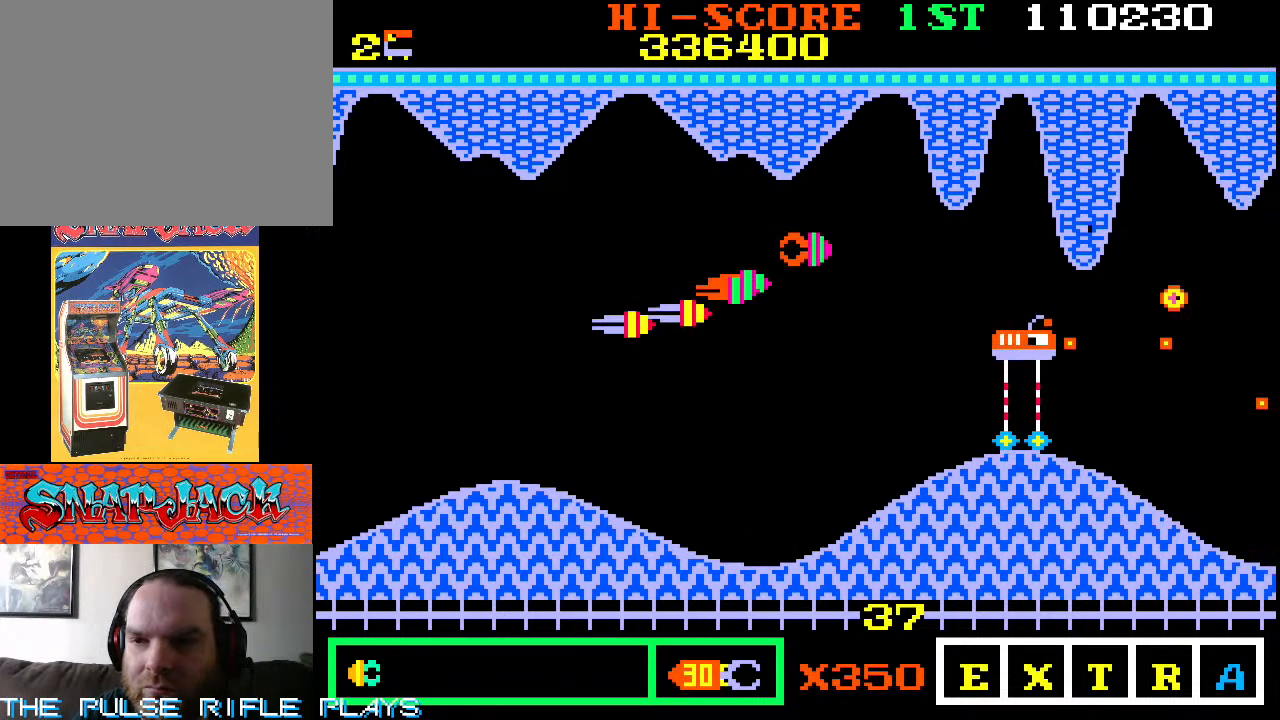
{"dt_ms": 500, "buttons": [], "left_stick": "up-right", "events": [[217, "left_stick", "up-right"]]}
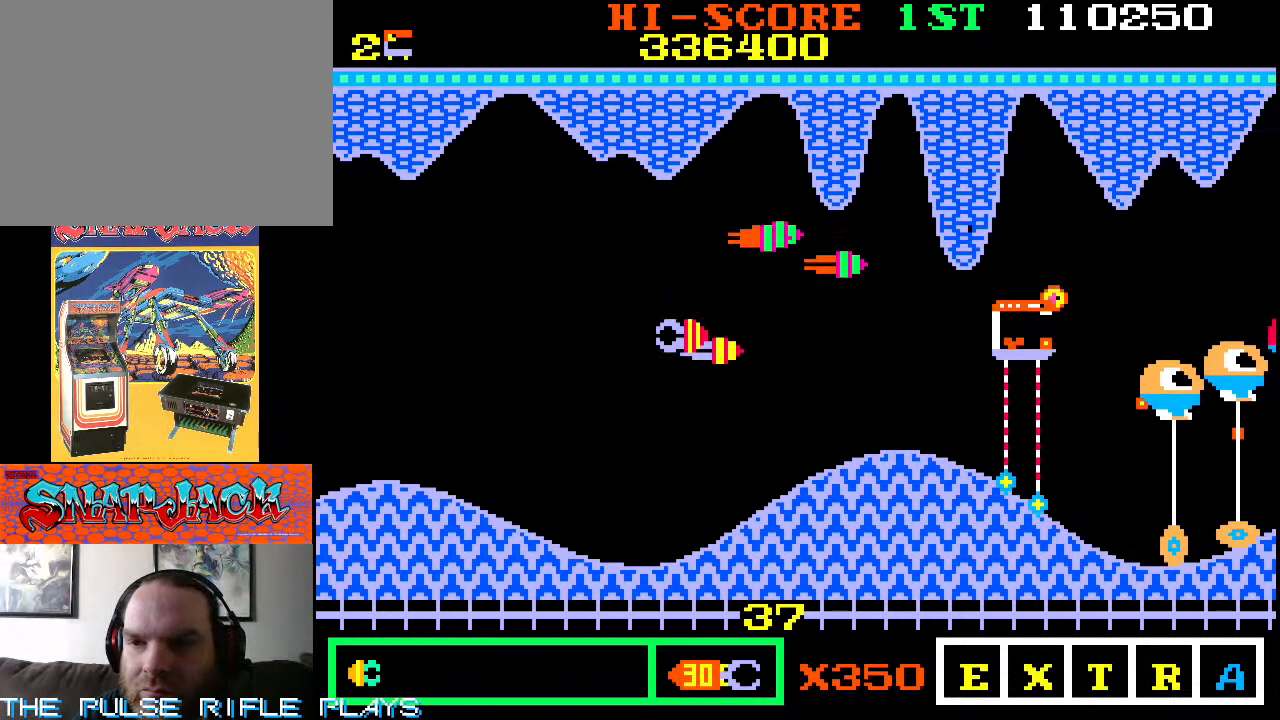
{"dt_ms": 500, "buttons": [], "left_stick": "down-left", "events": [[267, "left_stick", "center"], [400, "left_stick", "down"], [467, "left_stick", "down-left"]]}
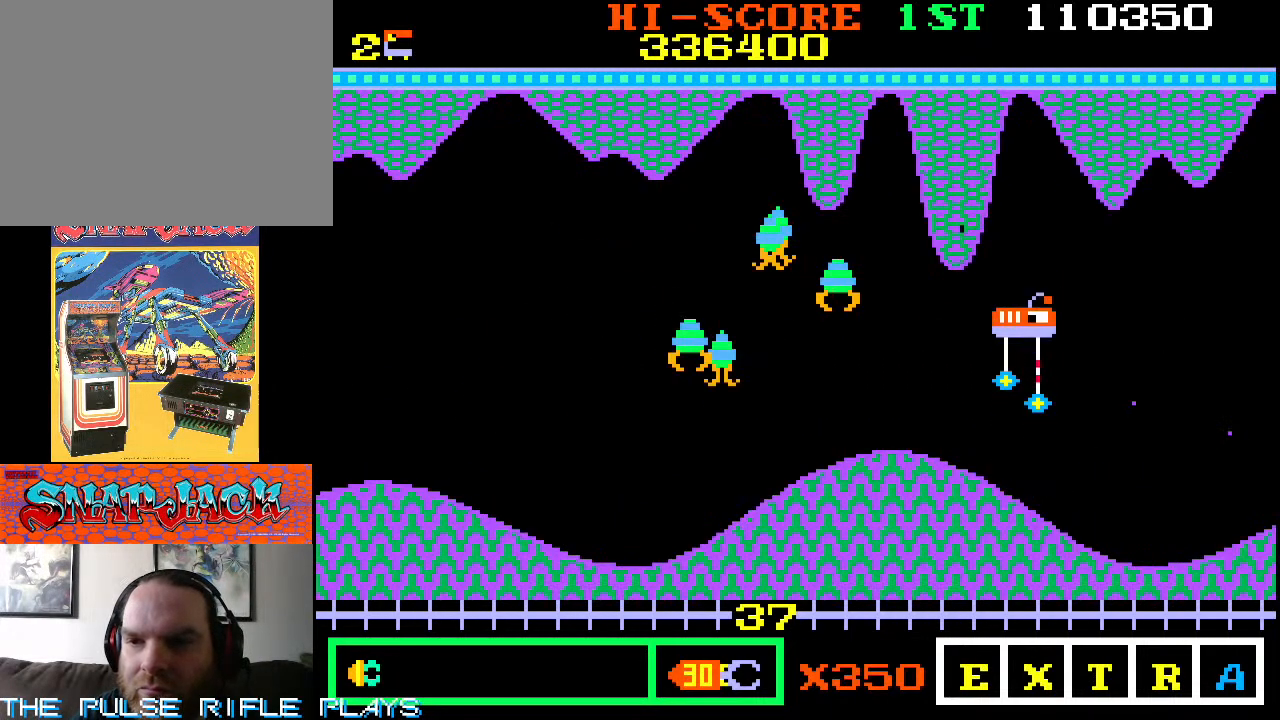
{"dt_ms": 500, "buttons": [], "left_stick": "down-left", "events": [[200, "left_stick", "left"], [467, "left_stick", "down-left"]]}
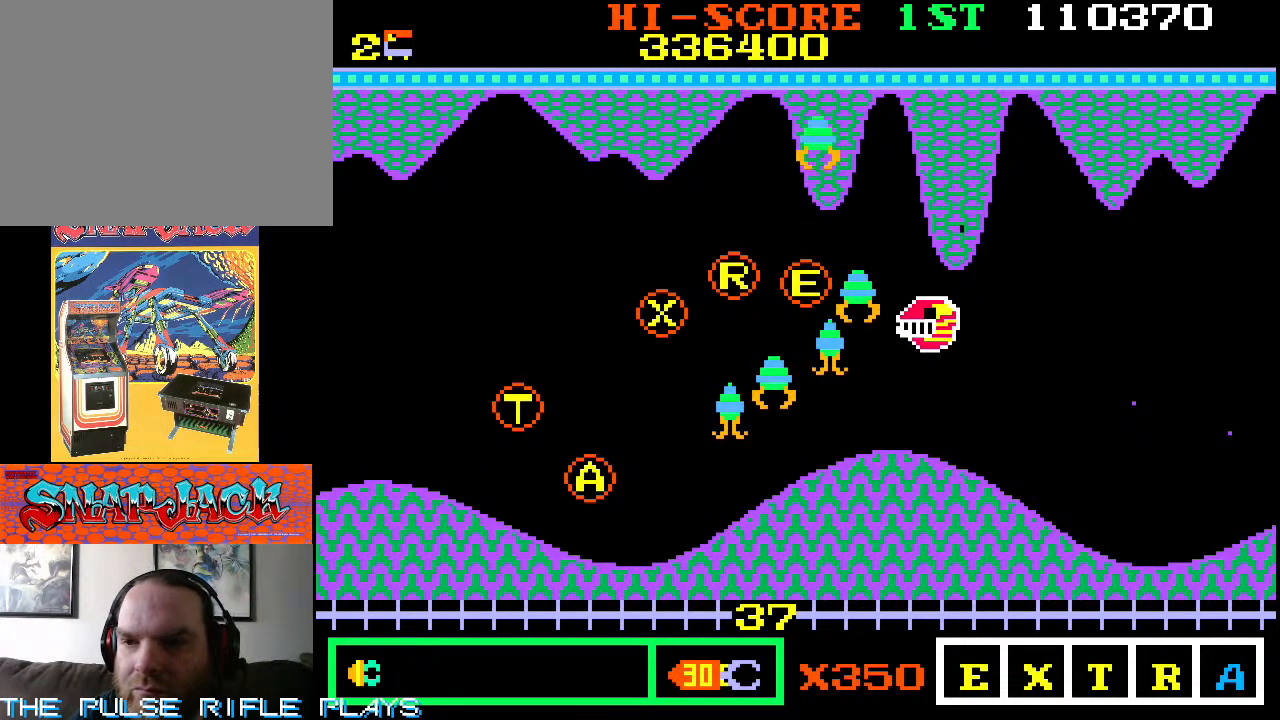
{"dt_ms": 500, "buttons": [], "left_stick": "up-left", "events": [[467, "left_stick", "up-left"]]}
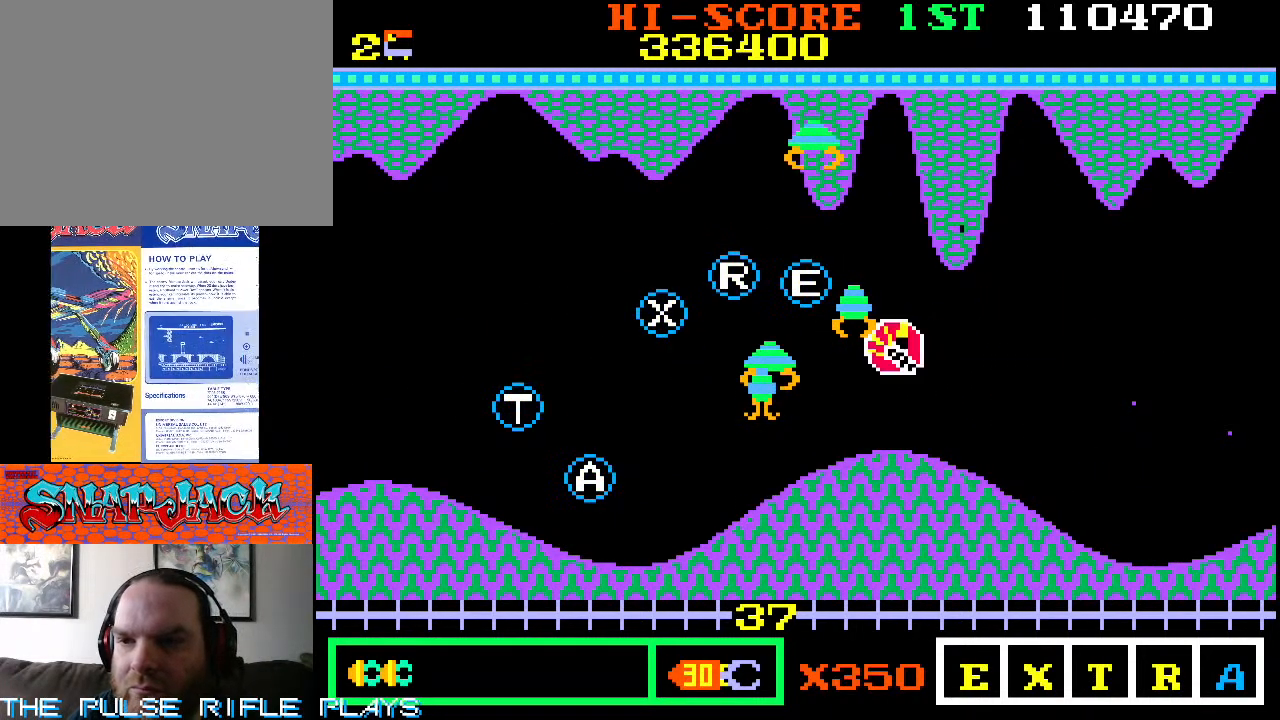
{"dt_ms": 500, "buttons": [], "left_stick": "left", "events": [[483, "left_stick", "left"]]}
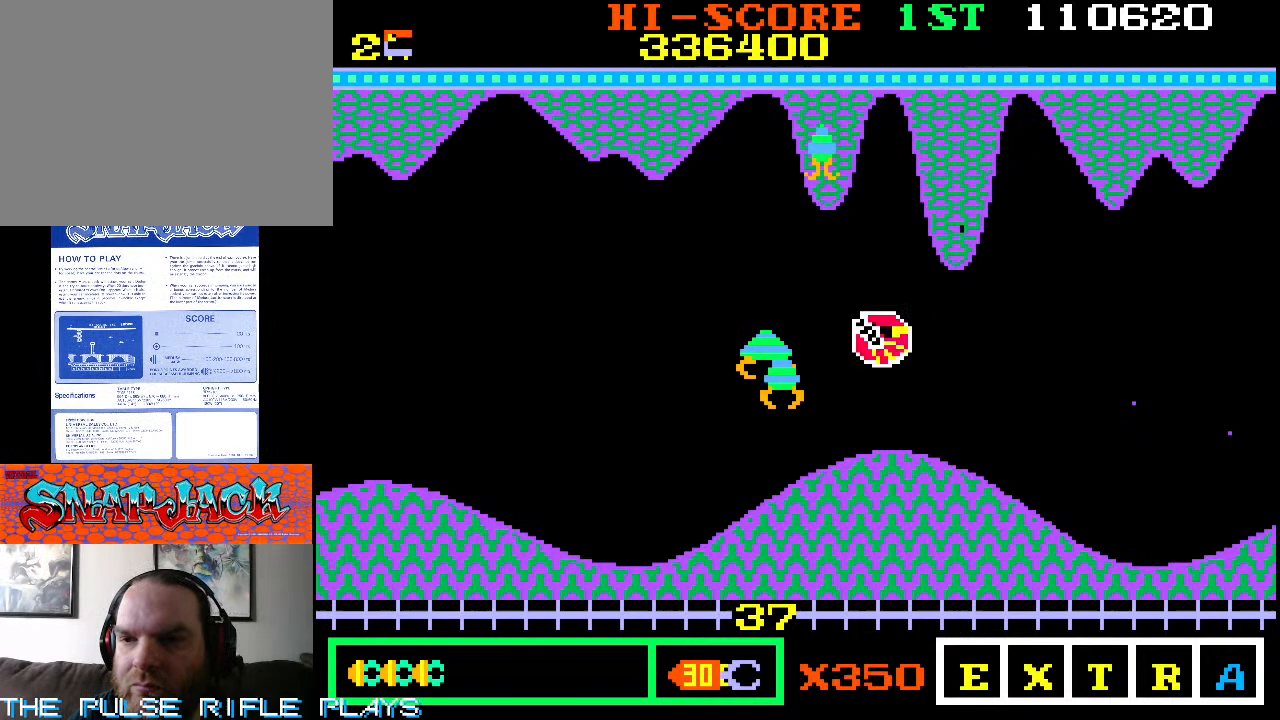
{"dt_ms": 500, "buttons": [], "left_stick": "up-left", "events": [[200, "left_stick", "up-left"]]}
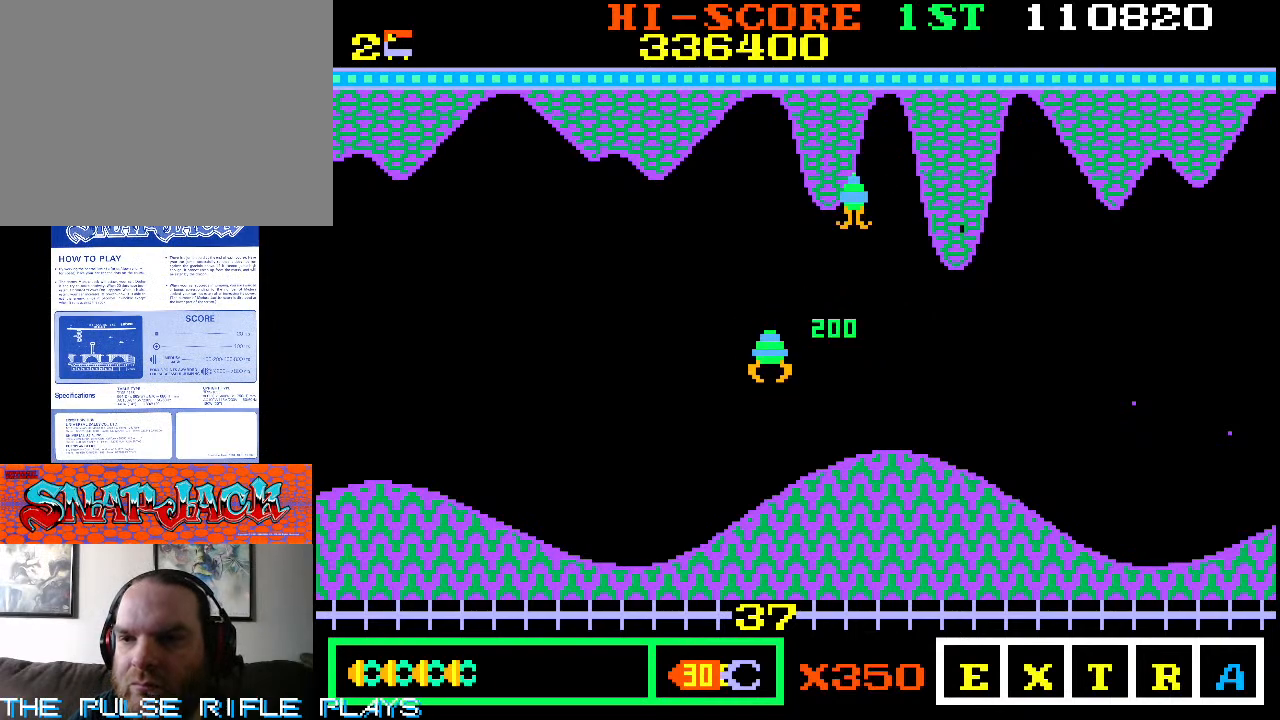
{"dt_ms": 500, "buttons": [], "left_stick": "center", "events": [[50, "left_stick", "left"], [500, "left_stick", "center"]]}
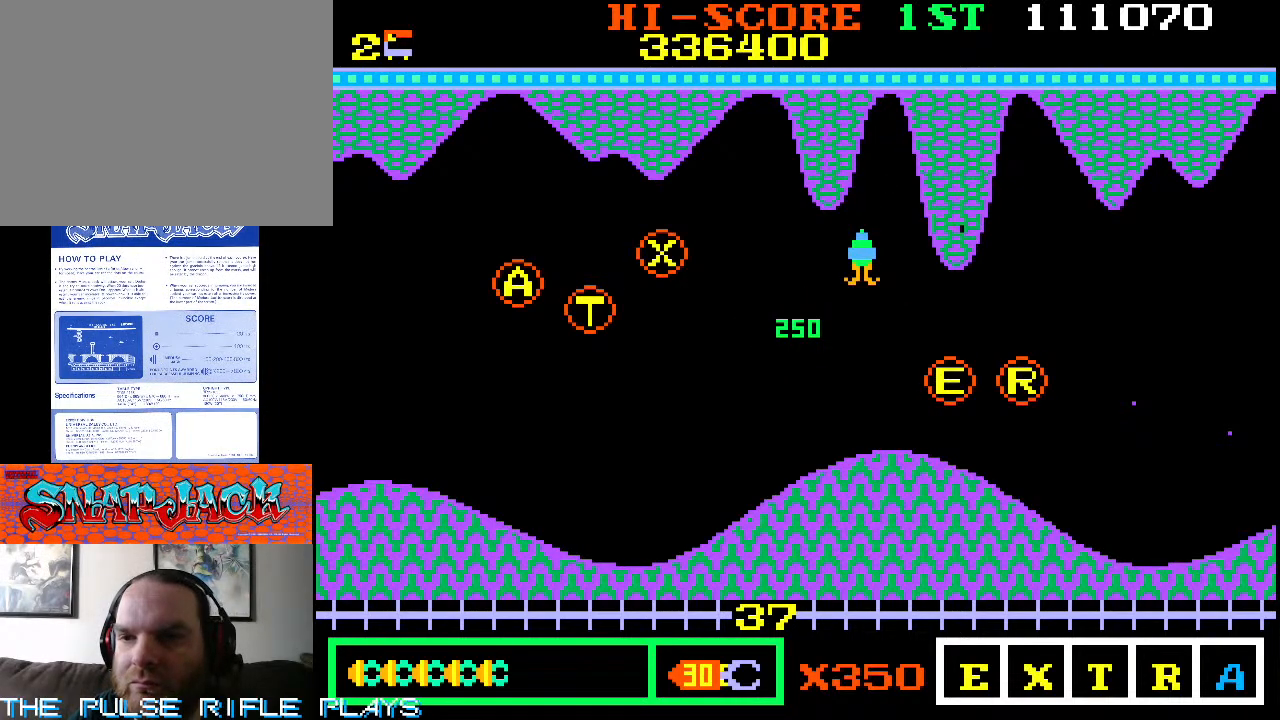
{"dt_ms": 500, "buttons": [], "left_stick": "right", "events": [[83, "left_stick", "right"]]}
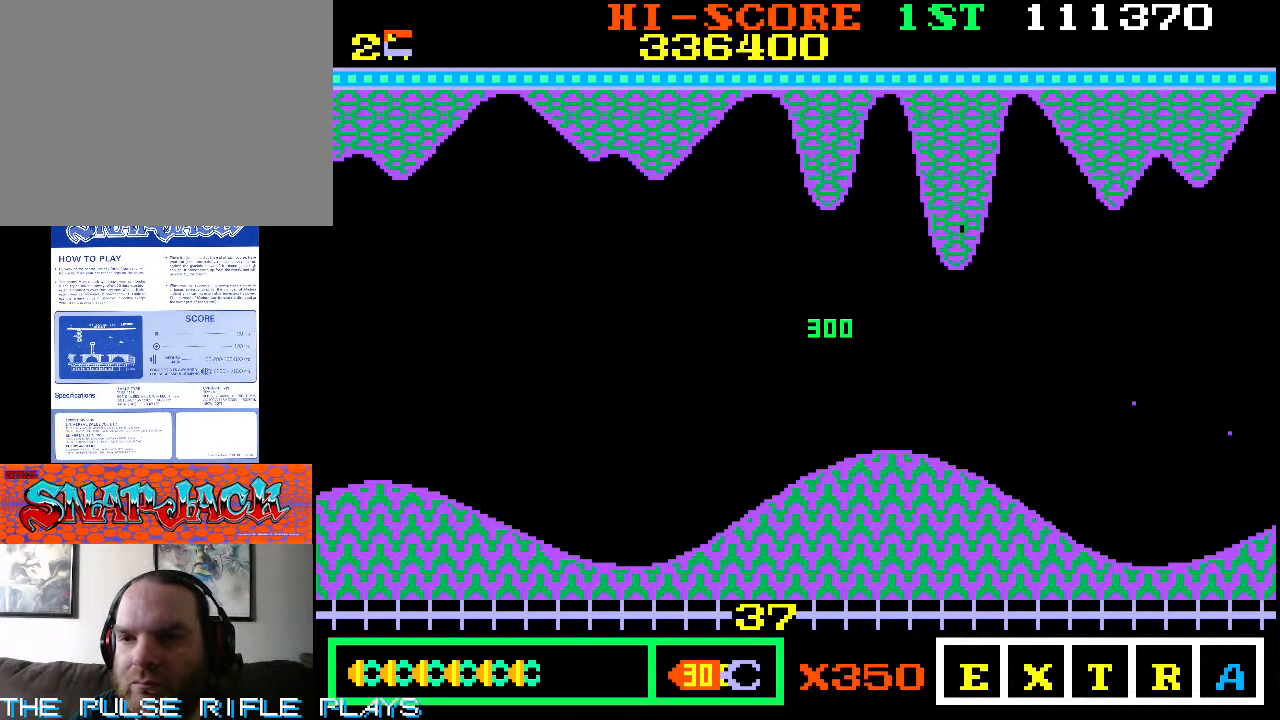
{"dt_ms": 500, "buttons": [], "left_stick": "down-right", "events": [[67, "left_stick", "down-right"]]}
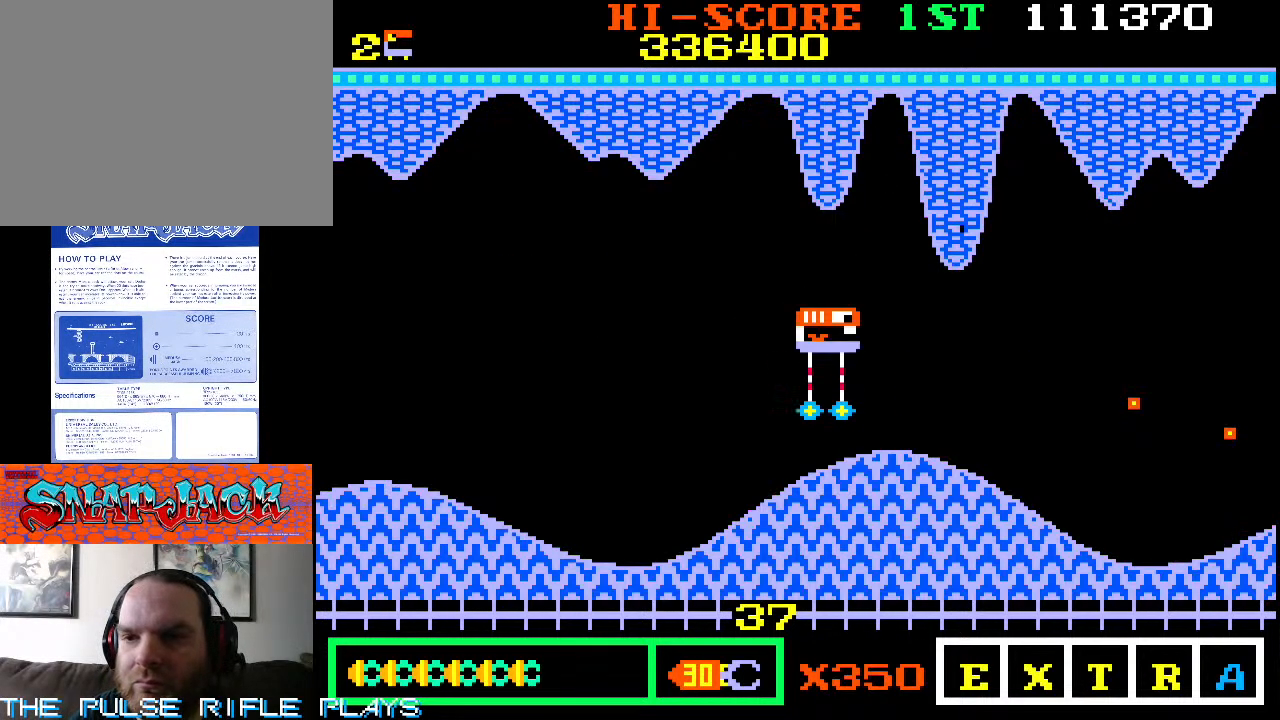
{"dt_ms": 500, "buttons": [], "left_stick": "right", "events": [[467, "left_stick", "right"]]}
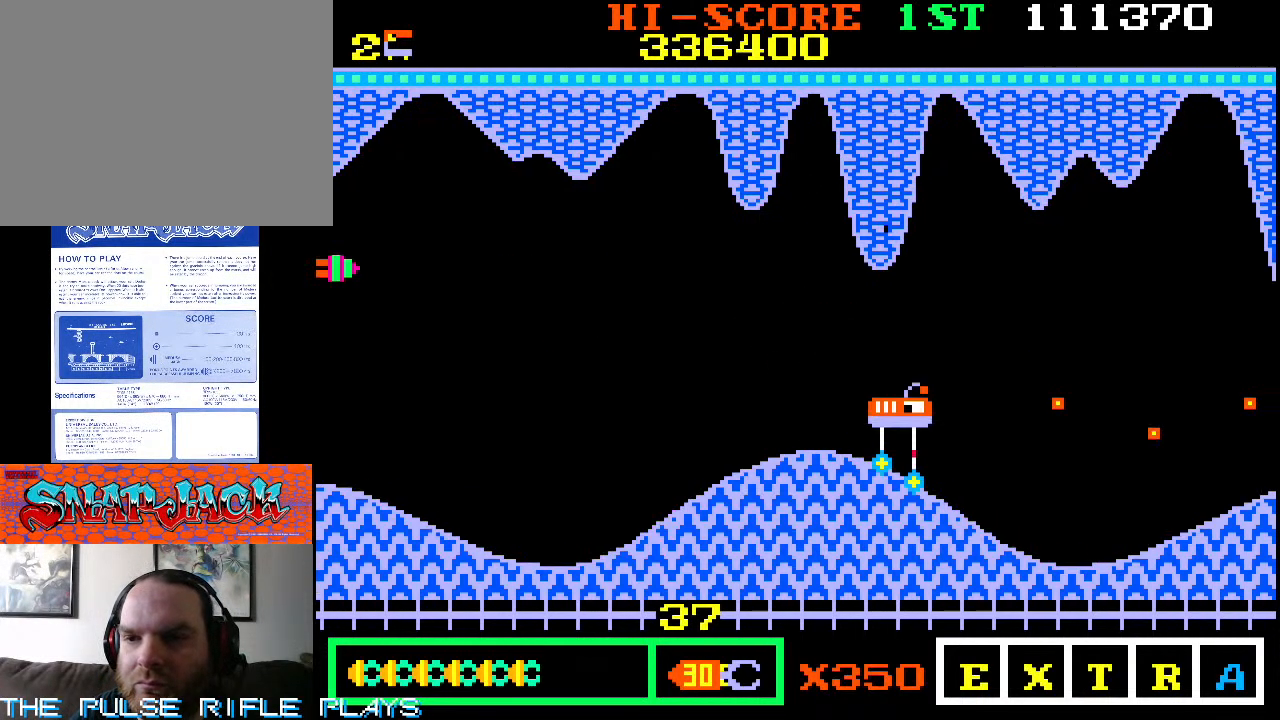
{"dt_ms": 500, "buttons": [], "left_stick": "down-right", "events": [[17, "left_stick", "up-right"], [433, "left_stick", "down-right"]]}
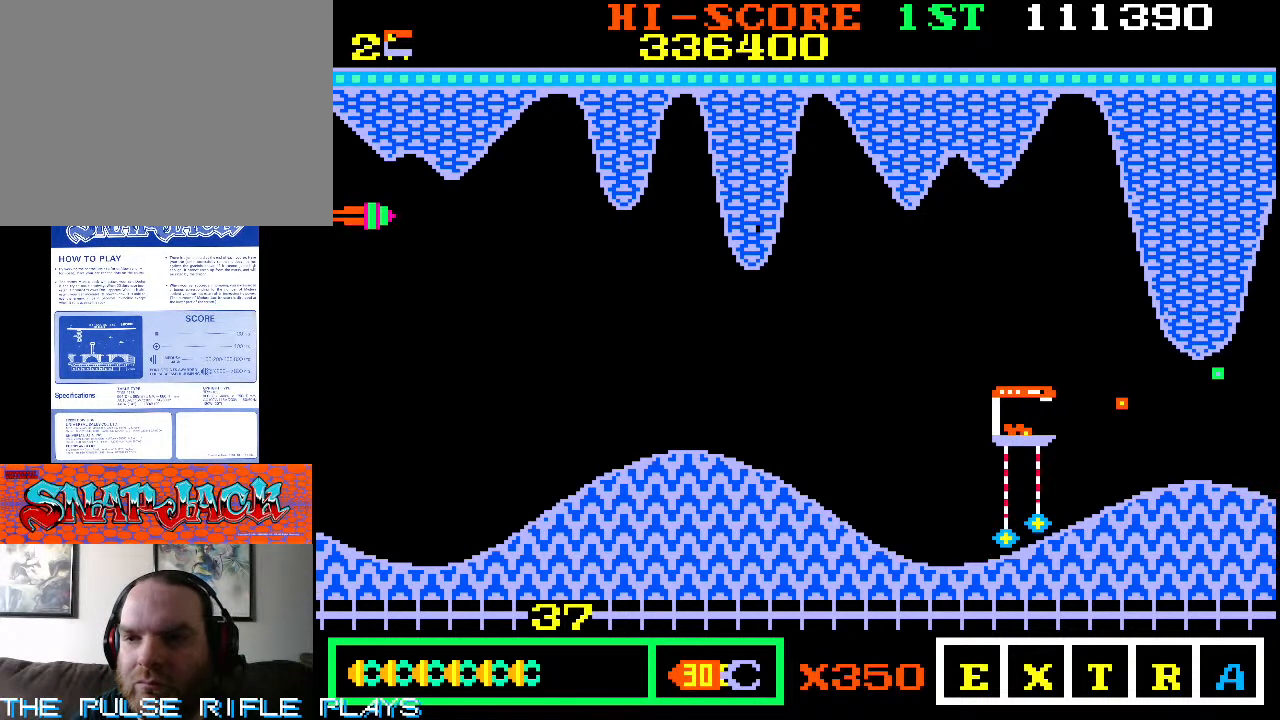
{"dt_ms": 1000, "buttons": [], "left_stick": "up", "events": [[233, "left_stick", "center"], [500, "left_stick", "down"], [600, "left_stick", "center"], [767, "left_stick", "up"], [850, "left_stick", "center"], [1000, "left_stick", "up"]]}
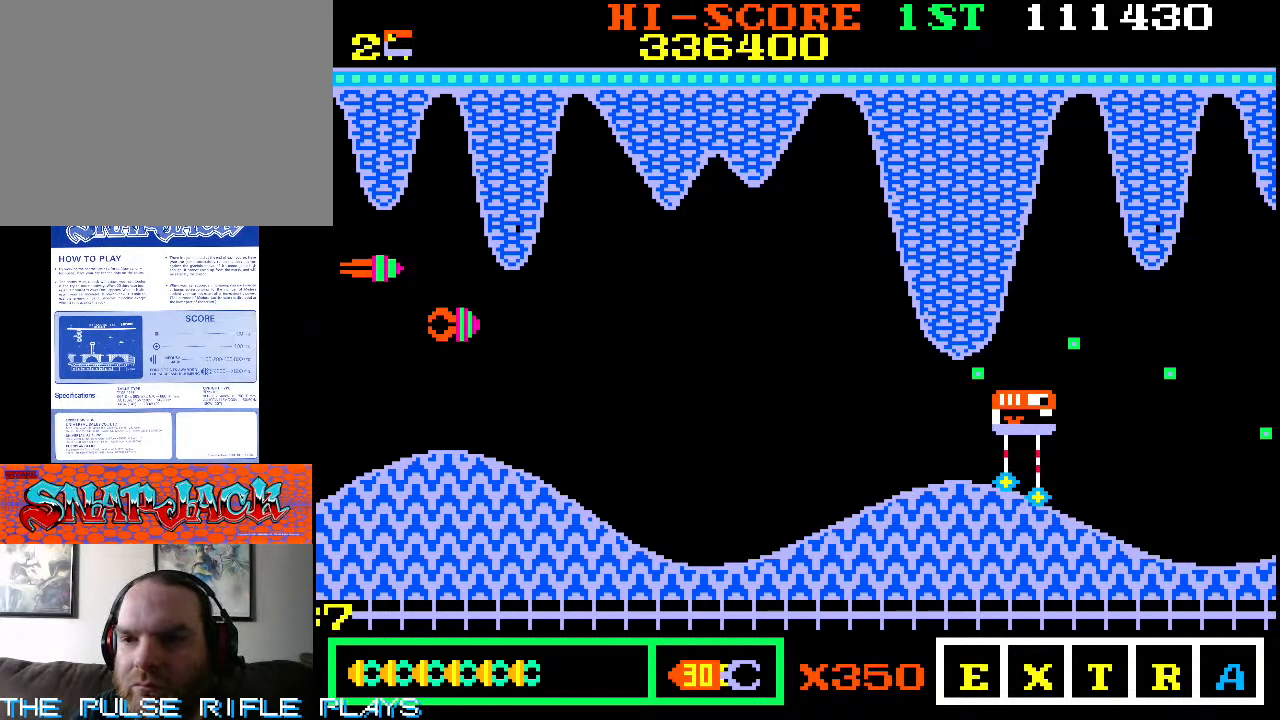
{"dt_ms": 500, "buttons": [], "left_stick": "center", "events": [[17, "left_stick", "up-left"], [200, "left_stick", "down-left"], [333, "left_stick", "center"]]}
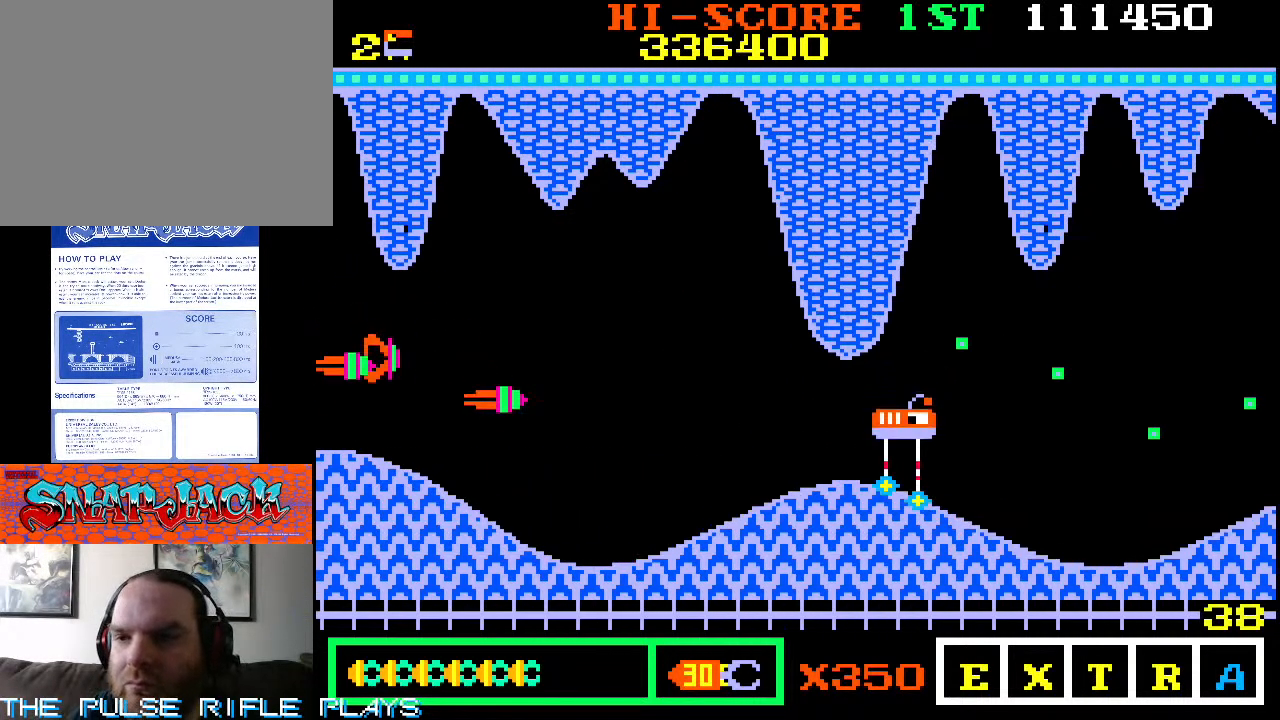
{"dt_ms": 500, "buttons": [], "left_stick": "up", "events": [[117, "left_stick", "up"], [367, "left_stick", "up-left"], [483, "left_stick", "up"]]}
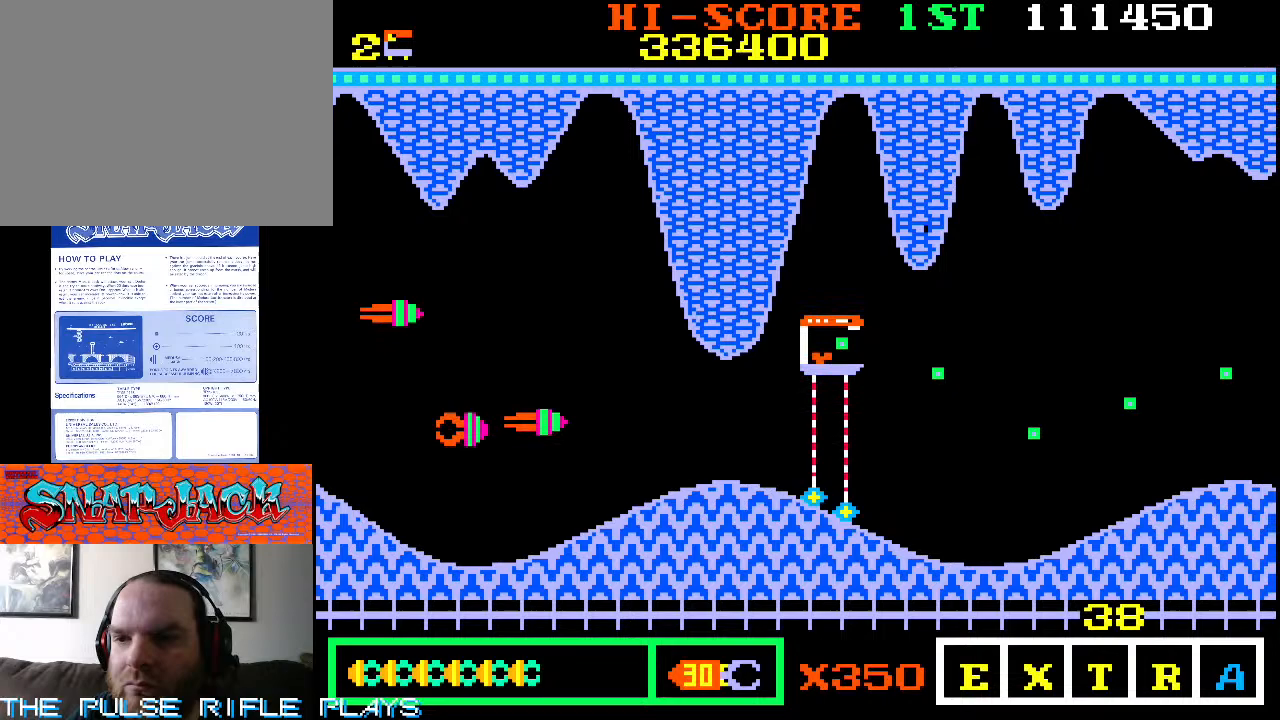
{"dt_ms": 500, "buttons": [], "left_stick": "right", "events": [[50, "left_stick", "up-right"], [167, "left_stick", "down-right"], [483, "left_stick", "right"]]}
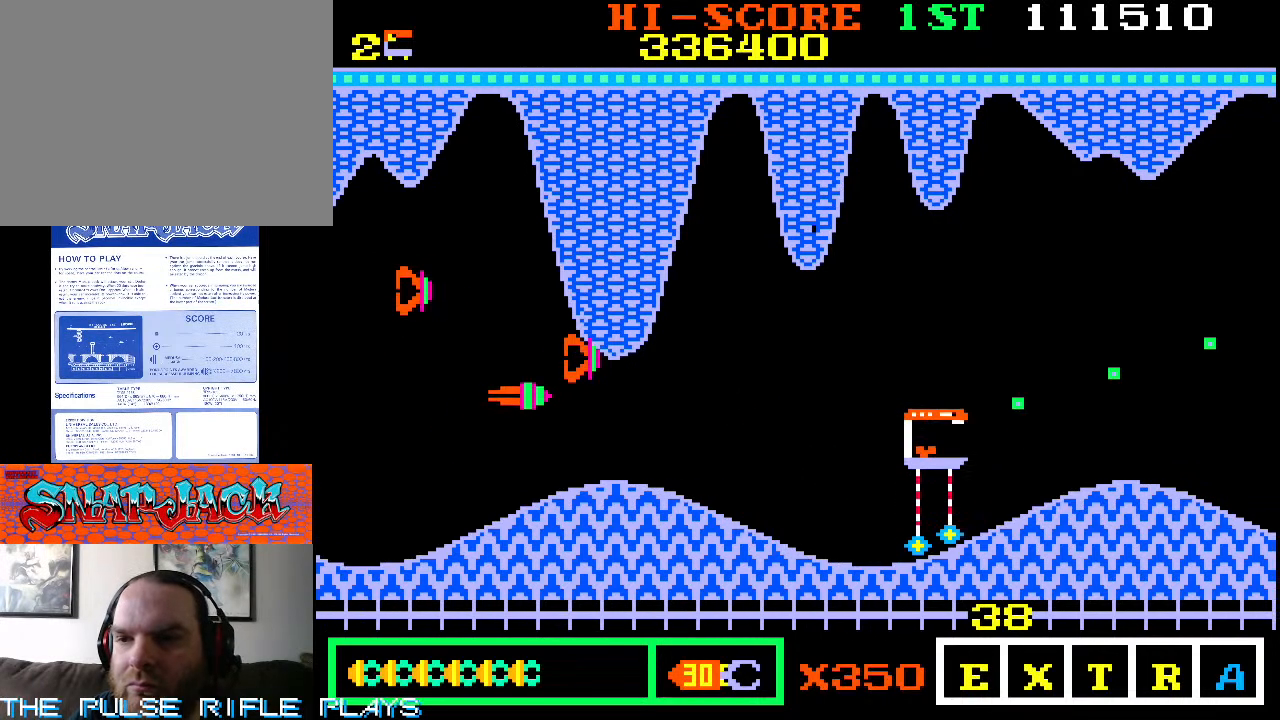
{"dt_ms": 500, "buttons": [], "left_stick": "up-right", "events": [[17, "left_stick", "up-right"], [167, "left_stick", "down-right"], [267, "left_stick", "right"], [367, "left_stick", "up-right"]]}
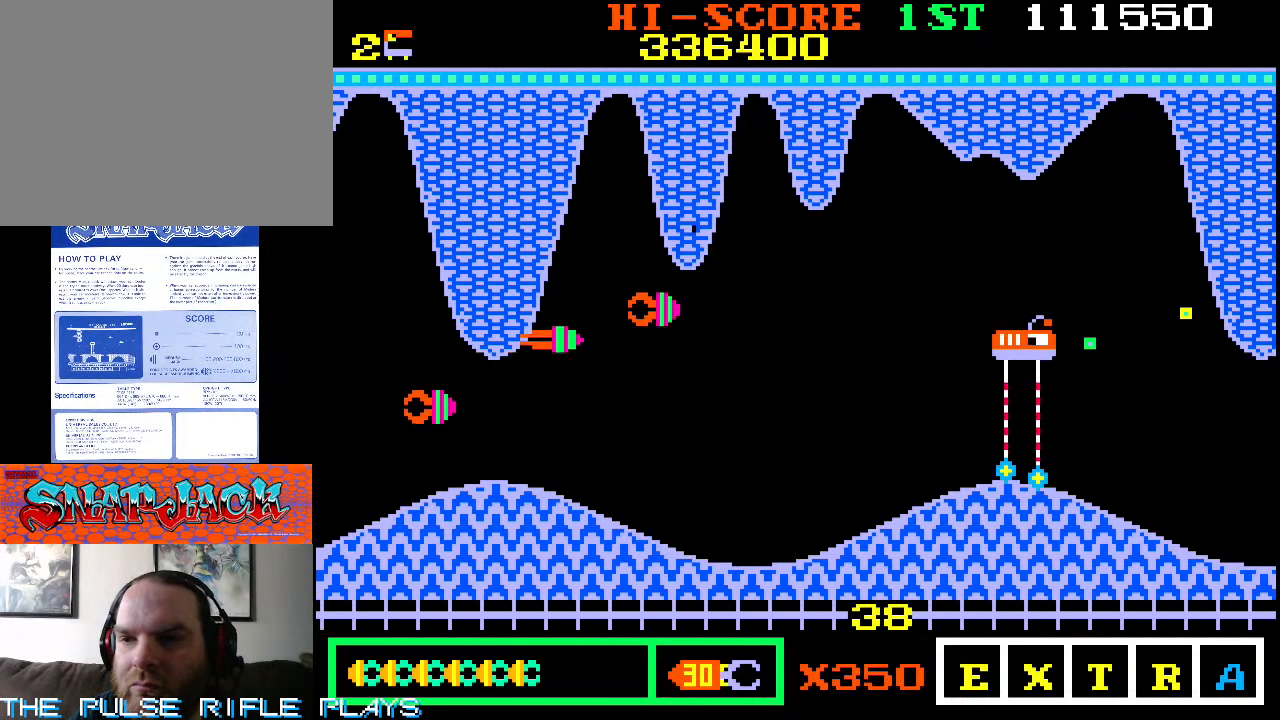
{"dt_ms": 500, "buttons": [], "left_stick": "up-right", "events": [[50, "left_stick", "right"], [167, "left_stick", "up-right"]]}
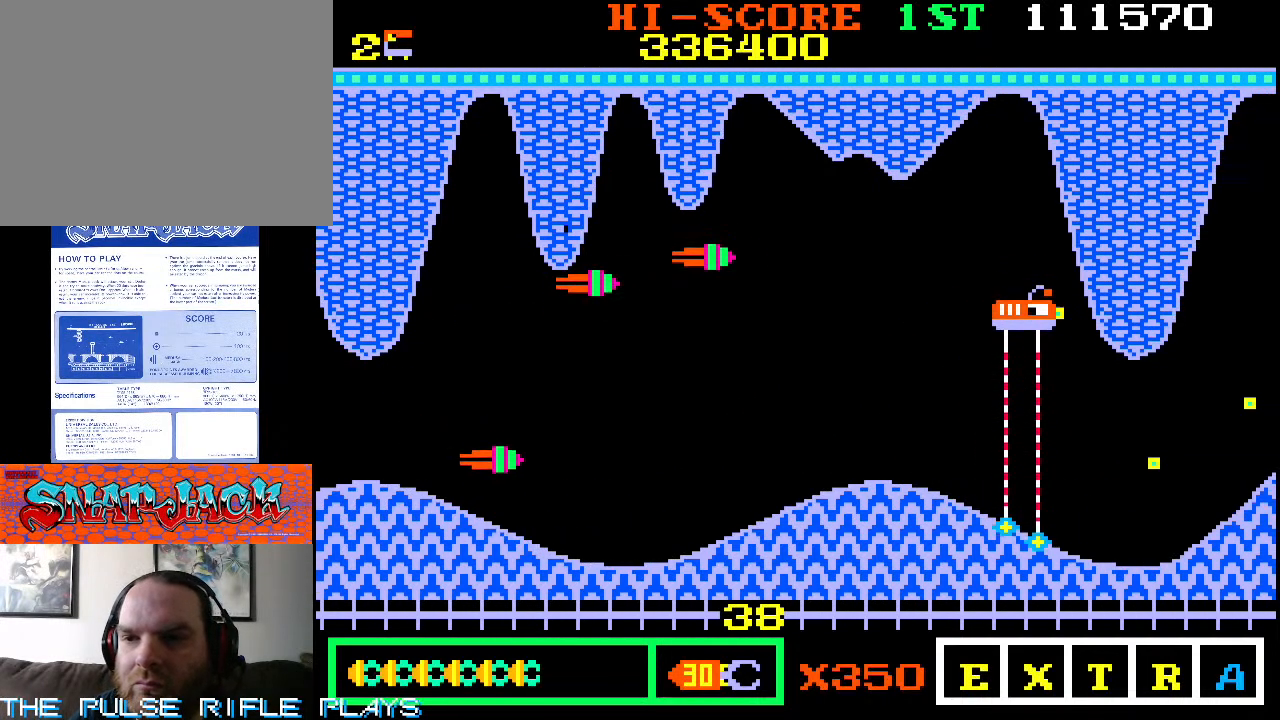
{"dt_ms": 500, "buttons": [], "left_stick": "down-right", "events": [[17, "left_stick", "down-right"], [100, "left_stick", "down-left"], [367, "left_stick", "down-right"]]}
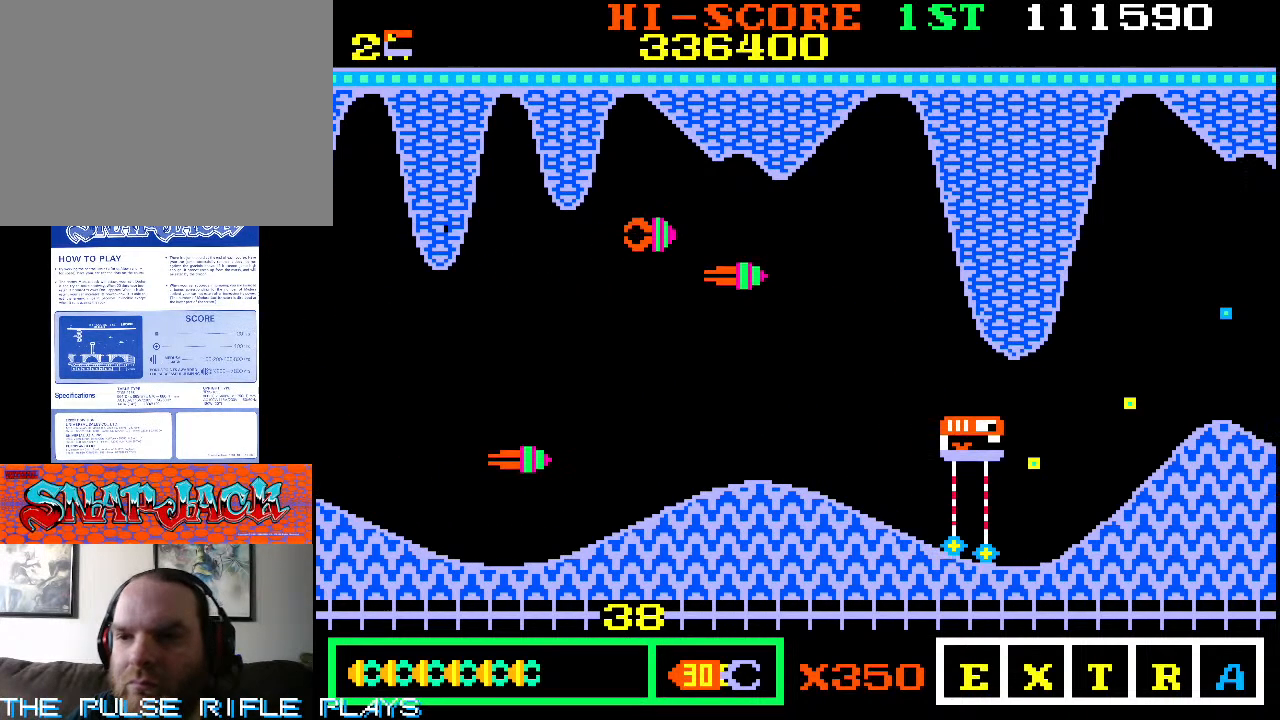
{"dt_ms": 500, "buttons": [], "left_stick": "up-right", "events": [[167, "left_stick", "up-right"], [333, "left_stick", "down-right"], [483, "left_stick", "up-right"]]}
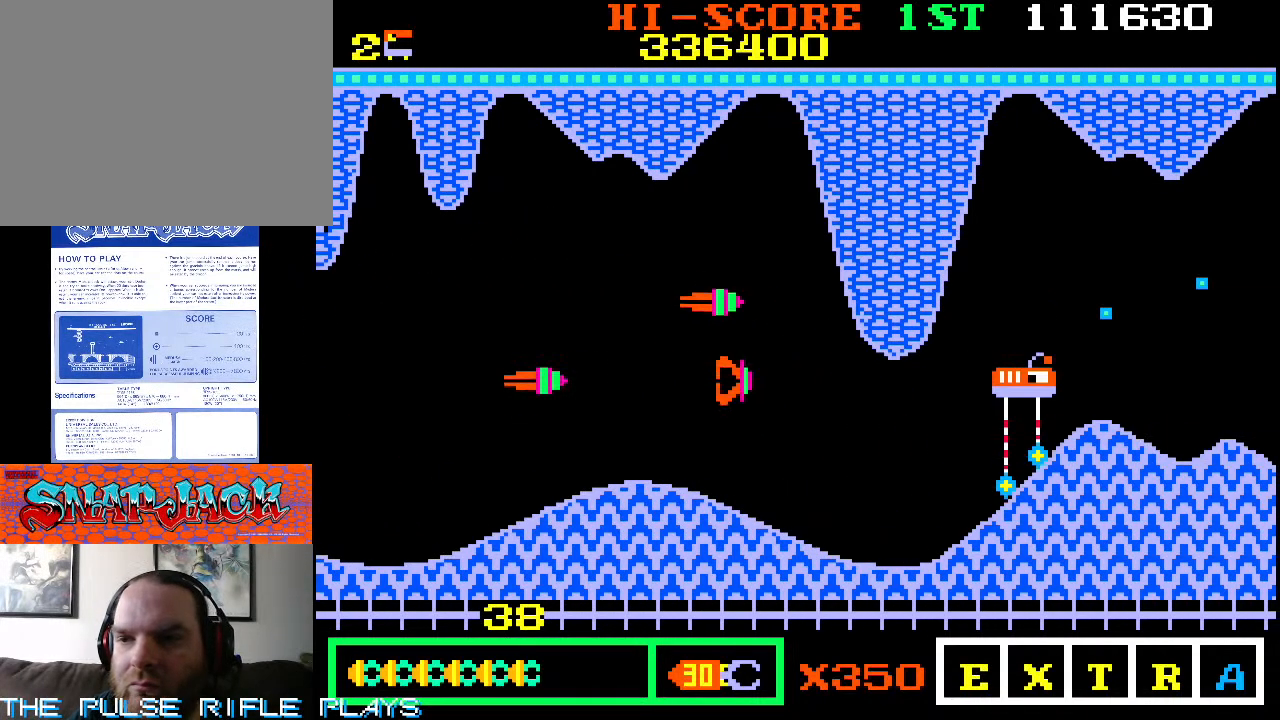
{"dt_ms": 500, "buttons": [], "left_stick": "up-right", "events": [[133, "left_stick", "down-right"], [200, "left_stick", "right"], [350, "left_stick", "up-right"]]}
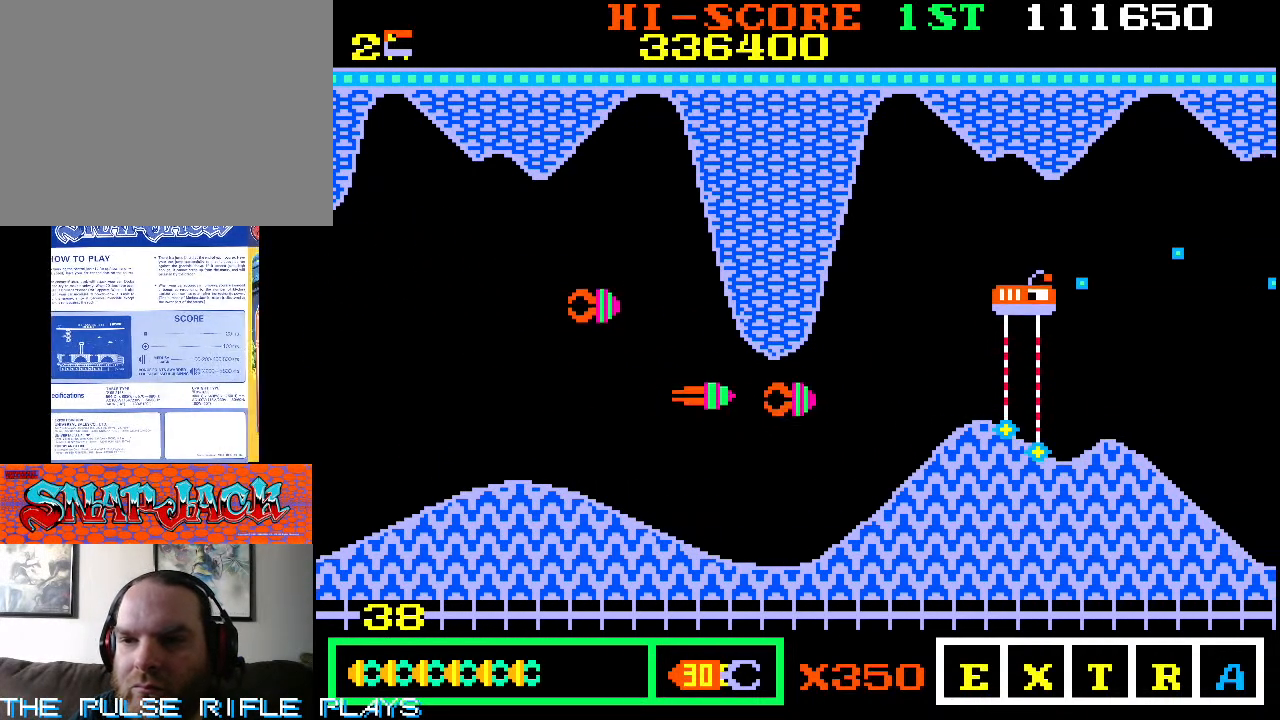
{"dt_ms": 500, "buttons": [], "left_stick": "up-right", "events": [[17, "left_stick", "right"], [150, "left_stick", "up-right"]]}
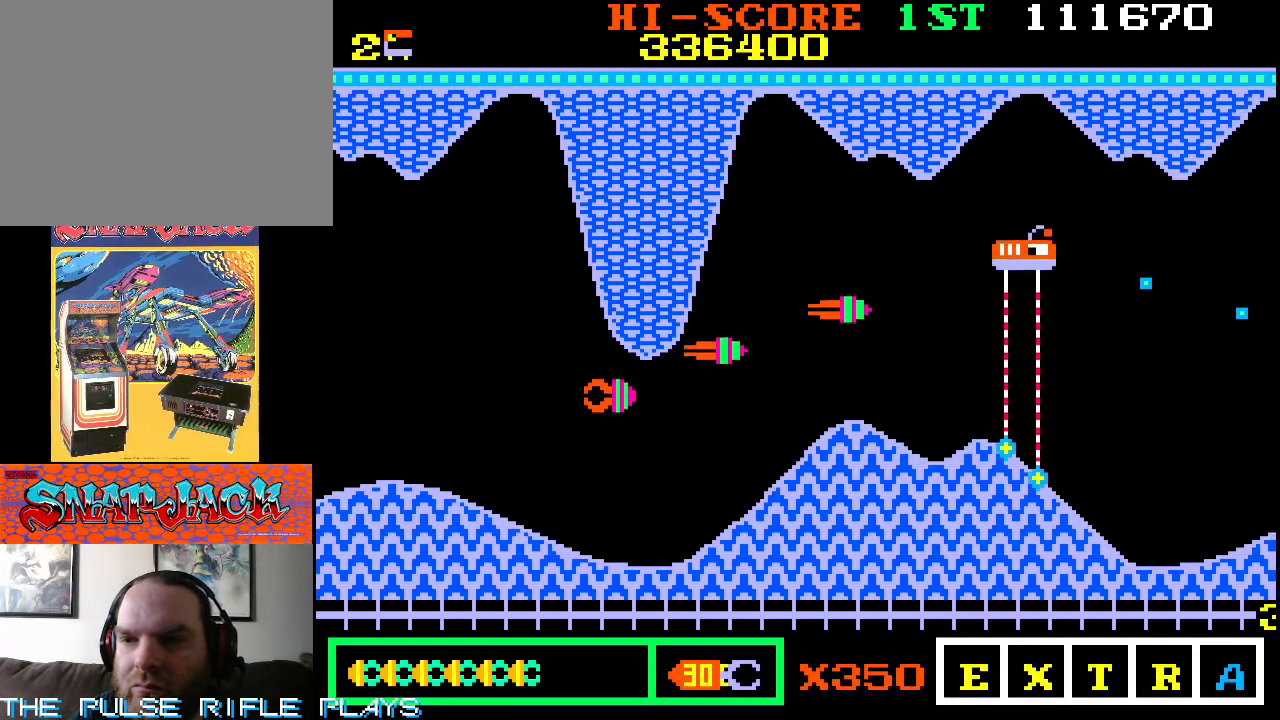
{"dt_ms": 500, "buttons": [], "left_stick": "down-right", "events": [[367, "left_stick", "down-right"]]}
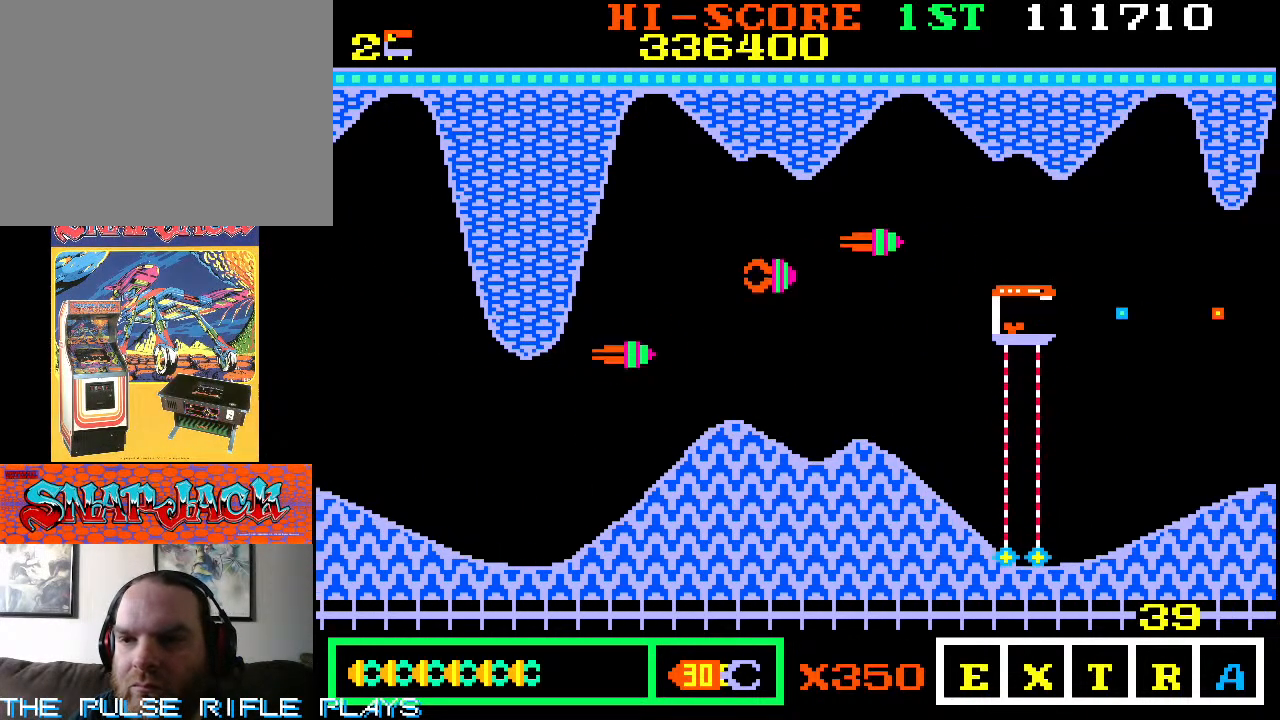
{"dt_ms": 500, "buttons": [], "left_stick": "right", "events": [[17, "left_stick", "right"], [350, "left_stick", "down-right"], [483, "left_stick", "right"]]}
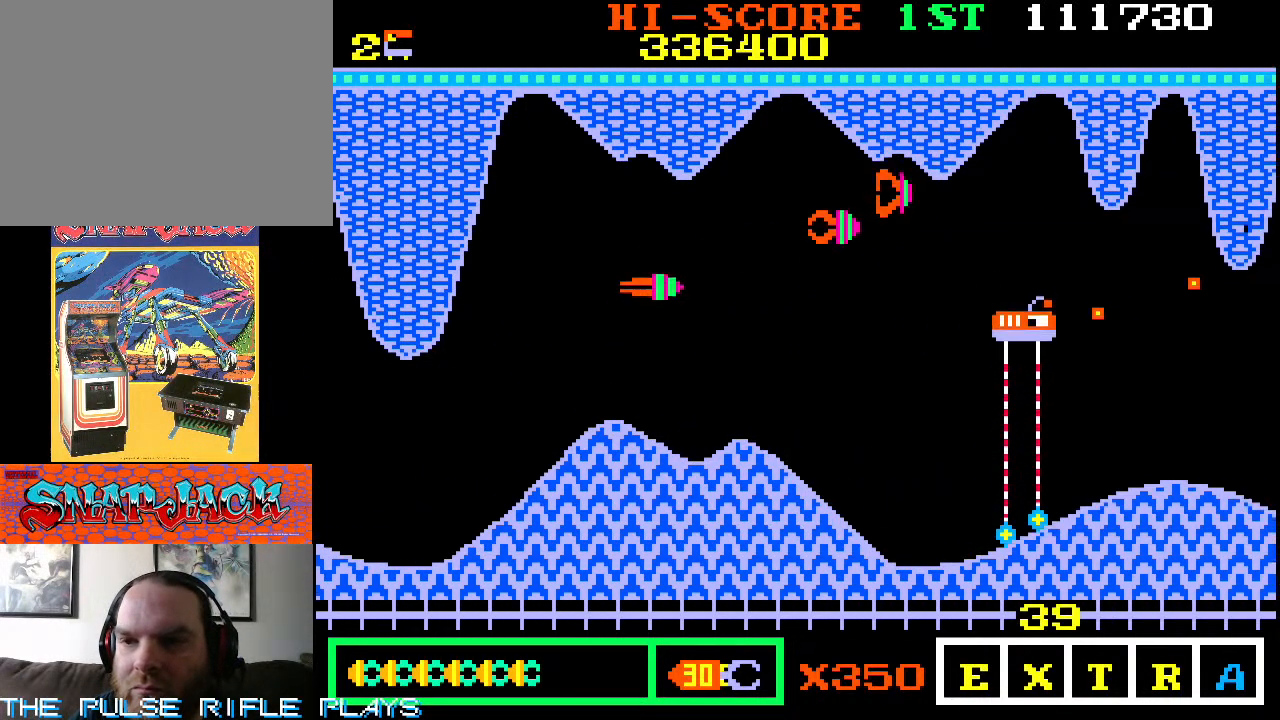
{"dt_ms": 500, "buttons": [], "left_stick": "down-left", "events": [[33, "left_stick", "center"], [100, "left_stick", "down-right"], [217, "left_stick", "down"], [333, "left_stick", "down-left"]]}
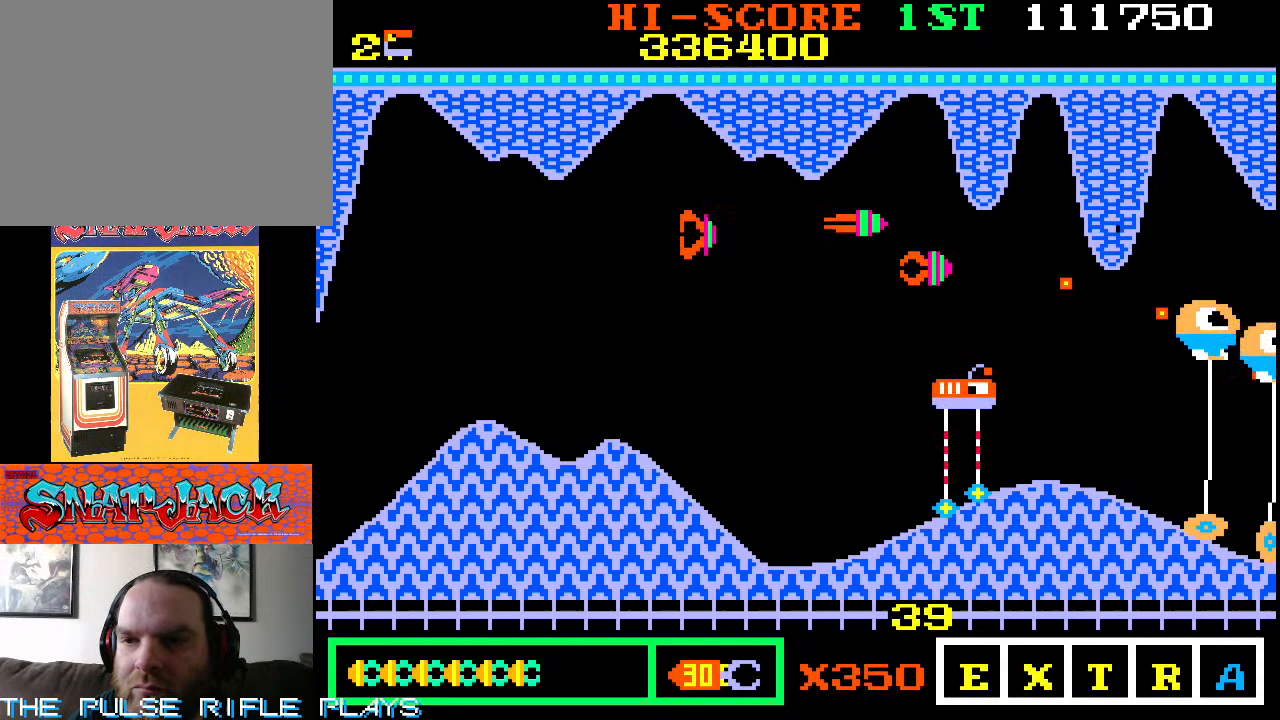
{"dt_ms": 500, "buttons": [], "left_stick": "down-left", "events": [[317, "left_stick", "down"], [433, "left_stick", "down-left"]]}
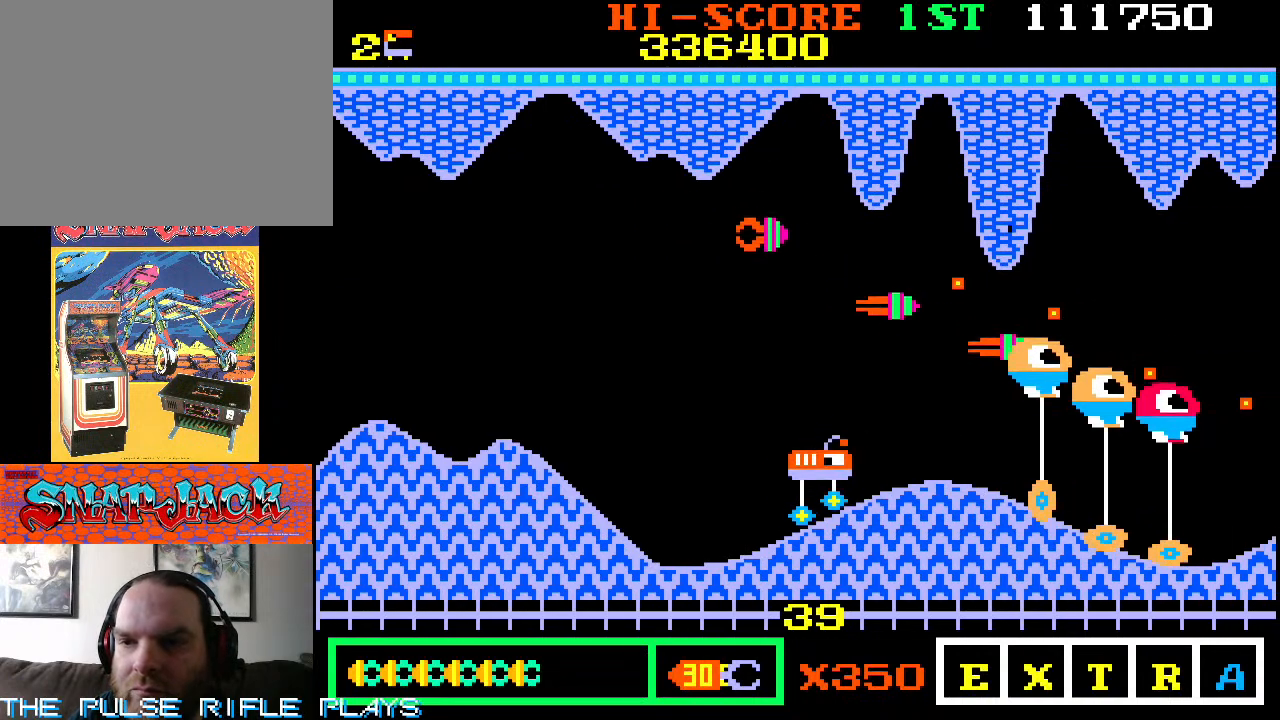
{"dt_ms": 500, "buttons": [], "left_stick": "down-left", "events": [[100, "left_stick", "down"], [217, "left_stick", "down-left"], [333, "left_stick", "down"], [433, "left_stick", "down-left"]]}